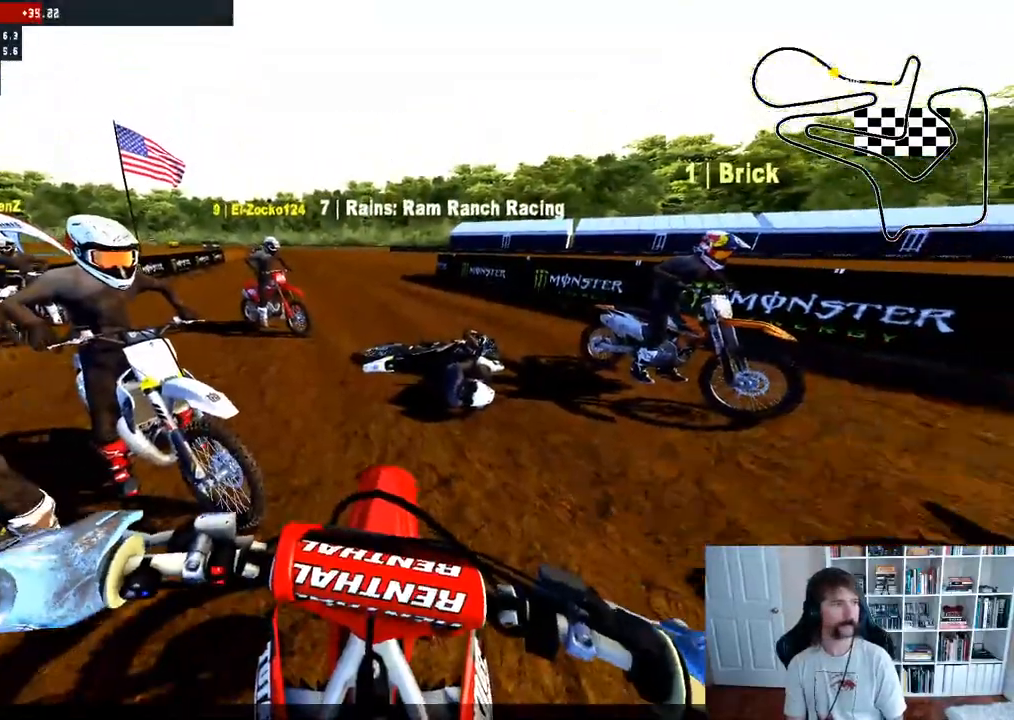
Gameplay with a controller (Xbox layout); each line is a JSON object with the inputs held at the frame after it (dt_ms = milliseconds from this image to that frame). "events" lists button and stick changes between this image and that frame as [ms after this image, input, new state], when the widget could be followed in between.
{"dt_ms": 500, "buttons": [], "left_stick": "center", "right_stick": "center", "events": []}
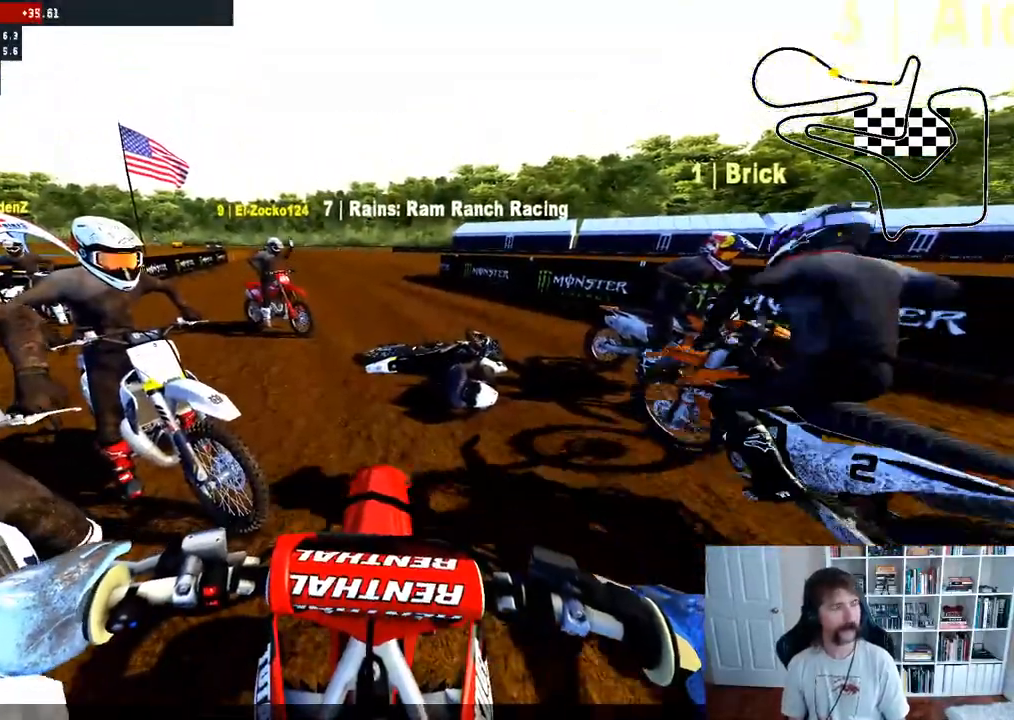
{"dt_ms": 500, "buttons": [], "left_stick": "center", "right_stick": "center", "events": []}
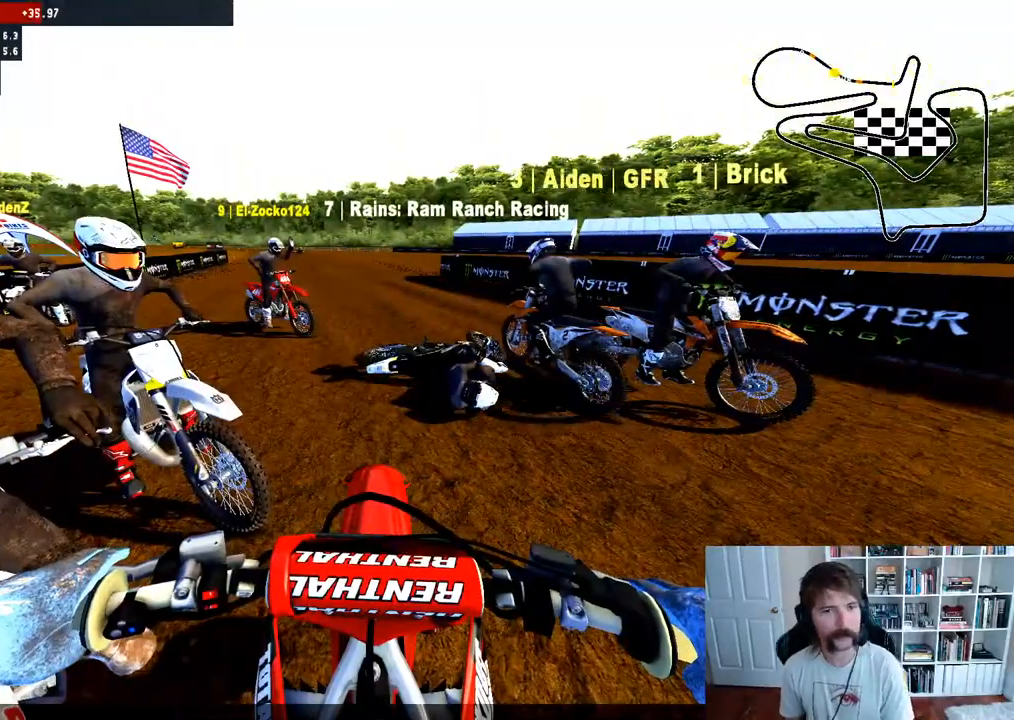
{"dt_ms": 500, "buttons": [], "left_stick": "center", "right_stick": "center", "events": []}
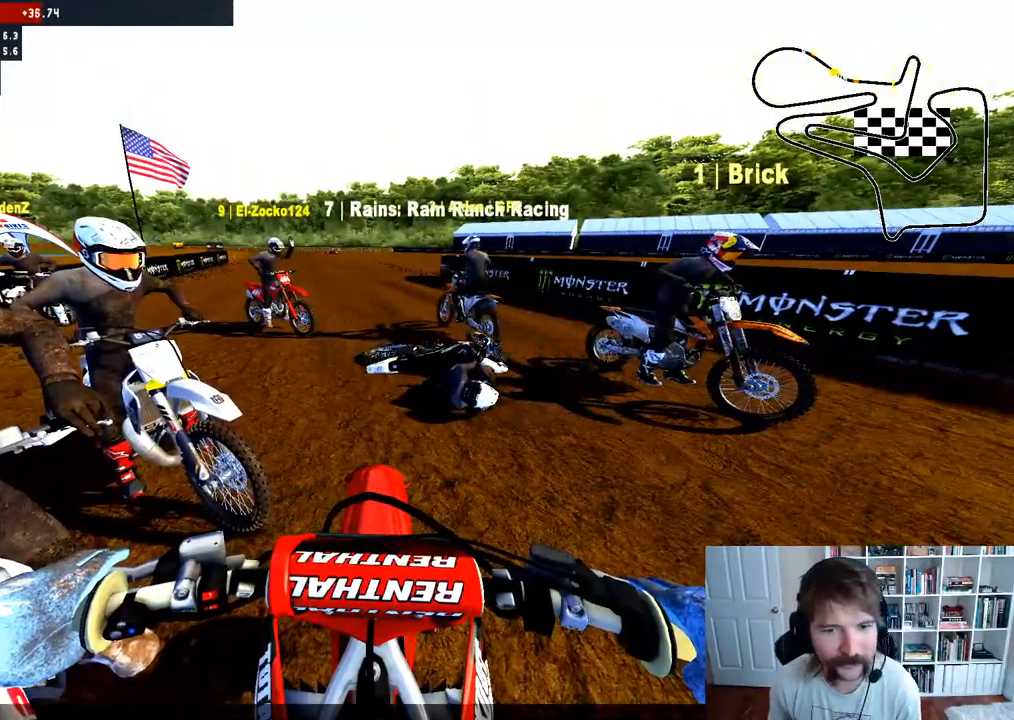
{"dt_ms": 500, "buttons": [], "left_stick": "center", "right_stick": "center", "events": []}
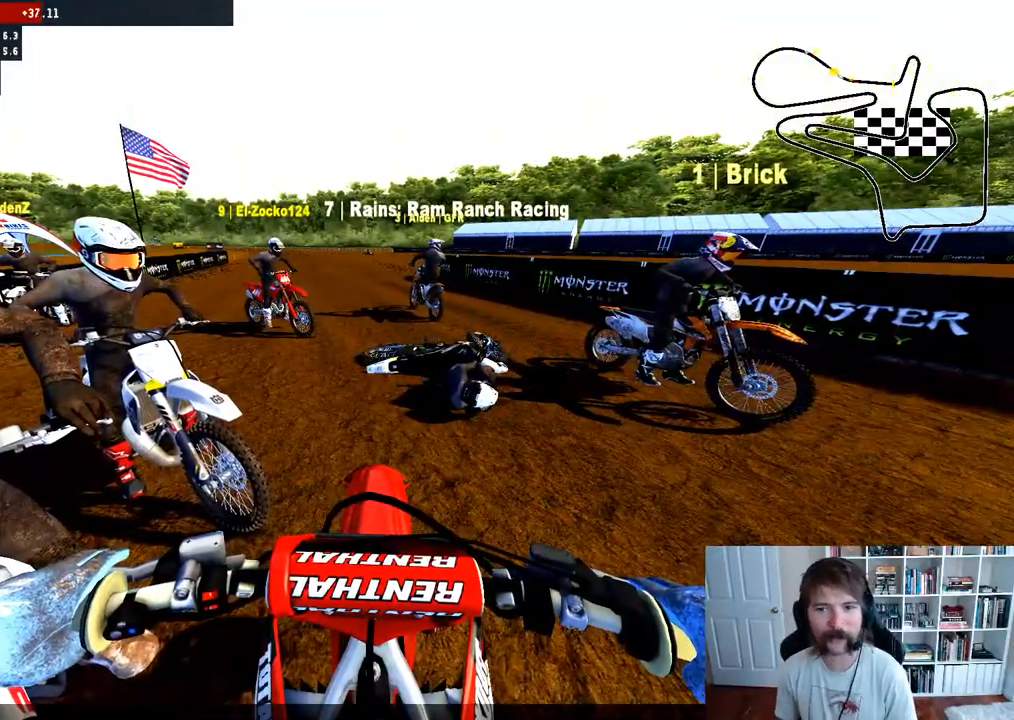
{"dt_ms": 500, "buttons": [], "left_stick": "center", "right_stick": "center", "events": []}
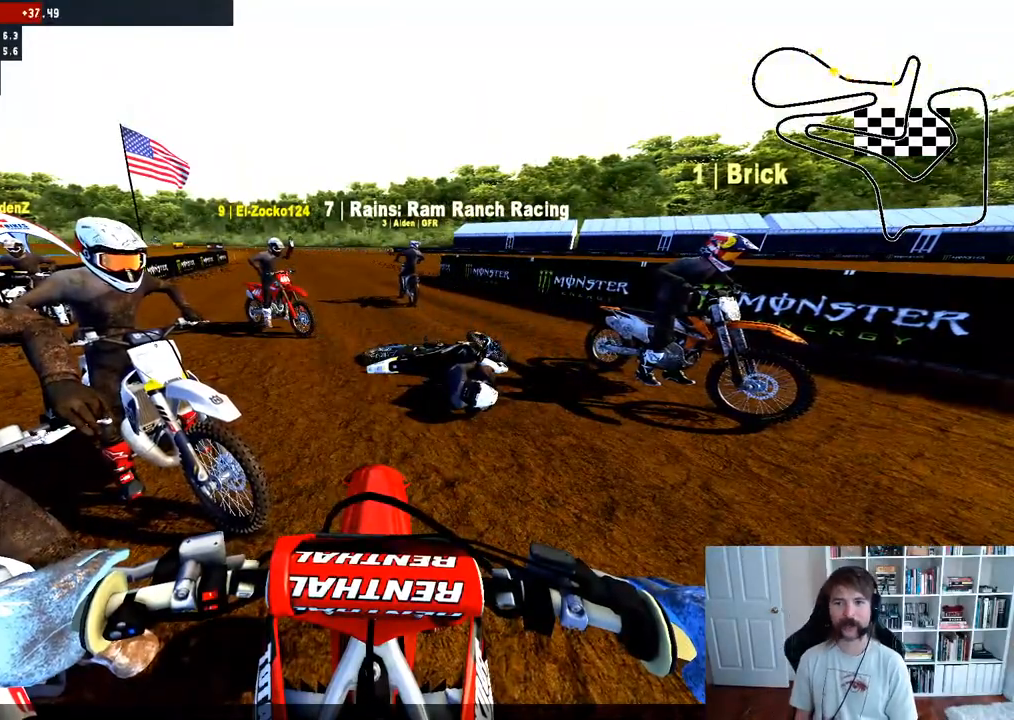
{"dt_ms": 500, "buttons": ["DPAD_LEFT"], "left_stick": "center", "right_stick": "center", "events": [[483, "DPAD_LEFT", "down"]]}
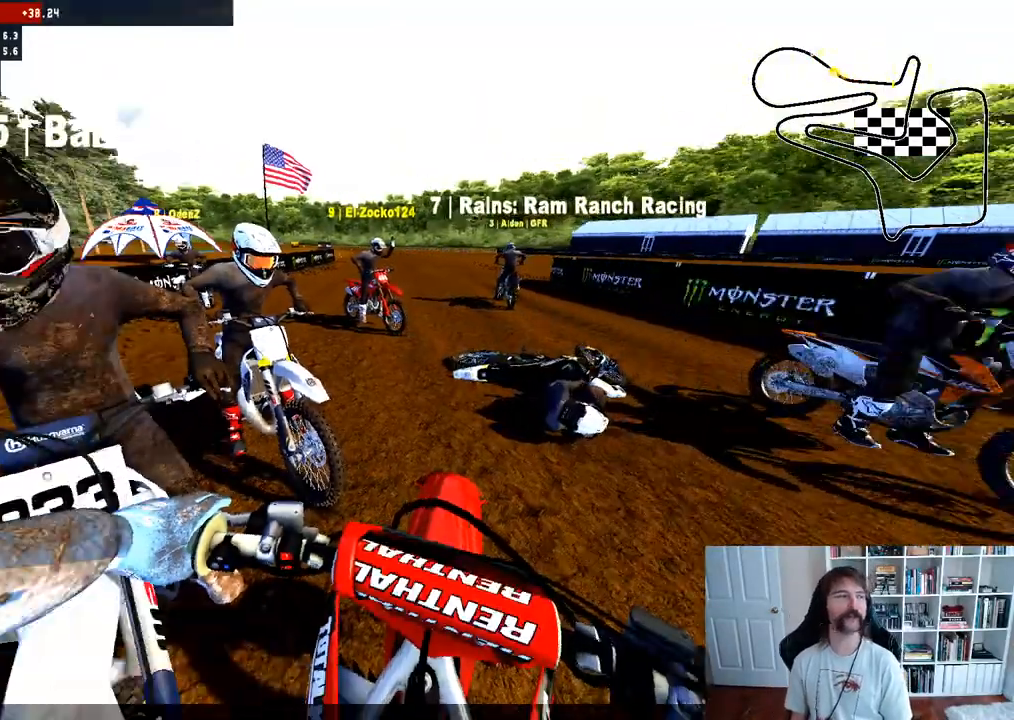
{"dt_ms": 500, "buttons": [], "left_stick": "center", "right_stick": "center", "events": [[100, "DPAD_LEFT", "up"]]}
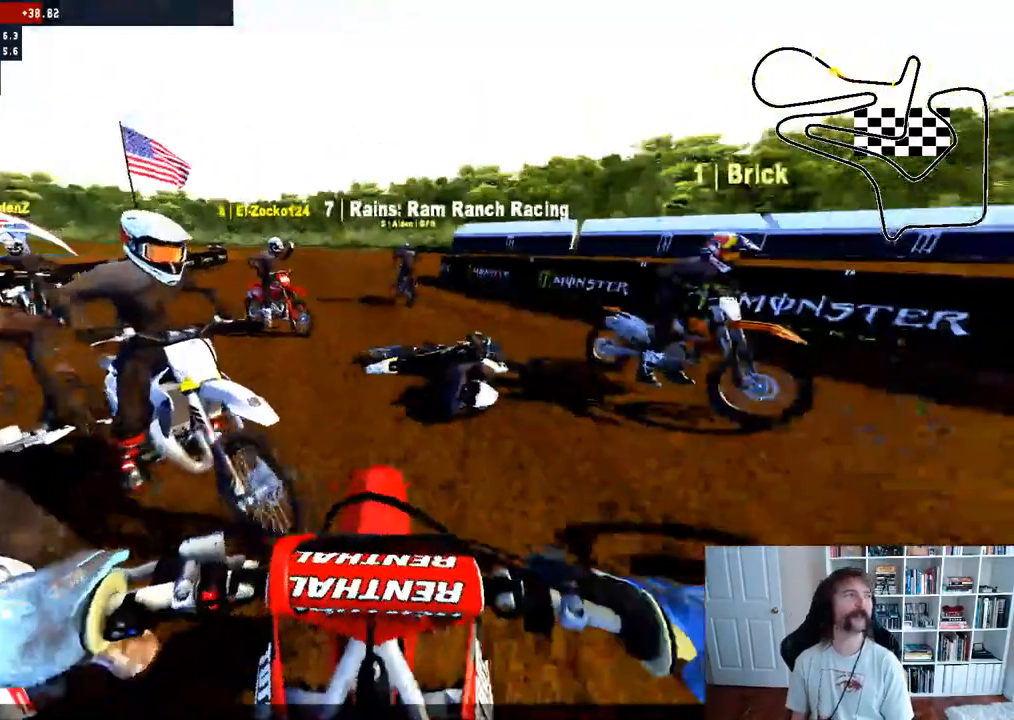
{"dt_ms": 500, "buttons": [], "left_stick": "center", "right_stick": "center", "events": [[283, "DPAD_RIGHT", "down"], [500, "DPAD_RIGHT", "up"]]}
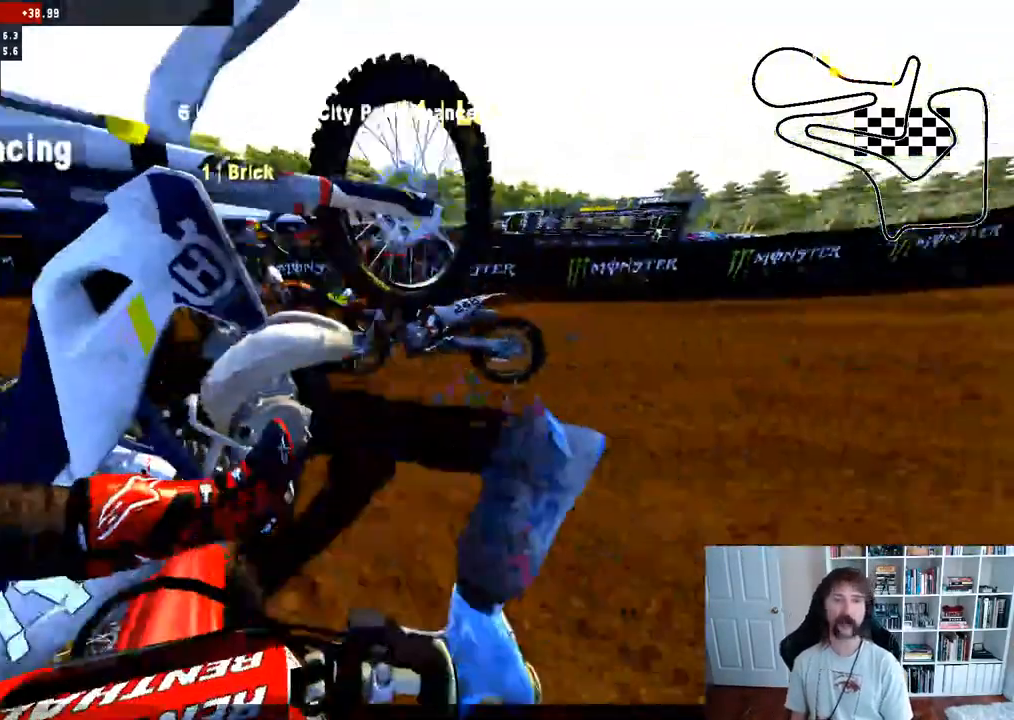
{"dt_ms": 1000, "buttons": ["DPAD_UP"], "left_stick": "center", "right_stick": "center"}
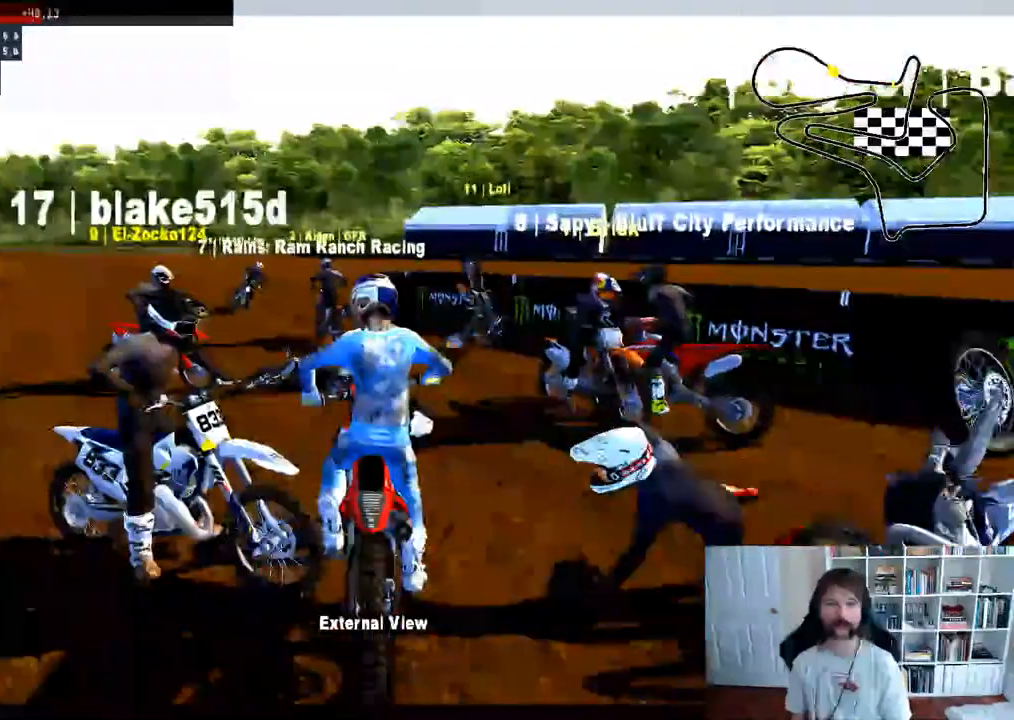
{"dt_ms": 1000, "buttons": [], "left_stick": "center", "right_stick": "center"}
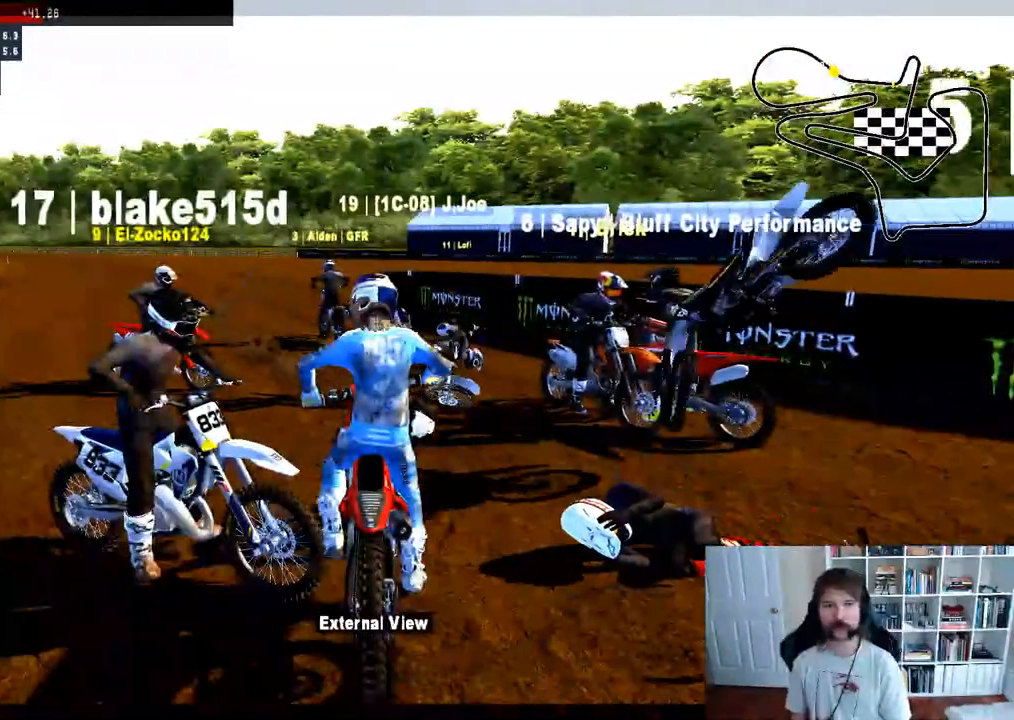
{"dt_ms": 500, "buttons": [], "left_stick": "center", "right_stick": "center", "events": [[183, "DPAD_UP", "down"], [383, "DPAD_UP", "up"]]}
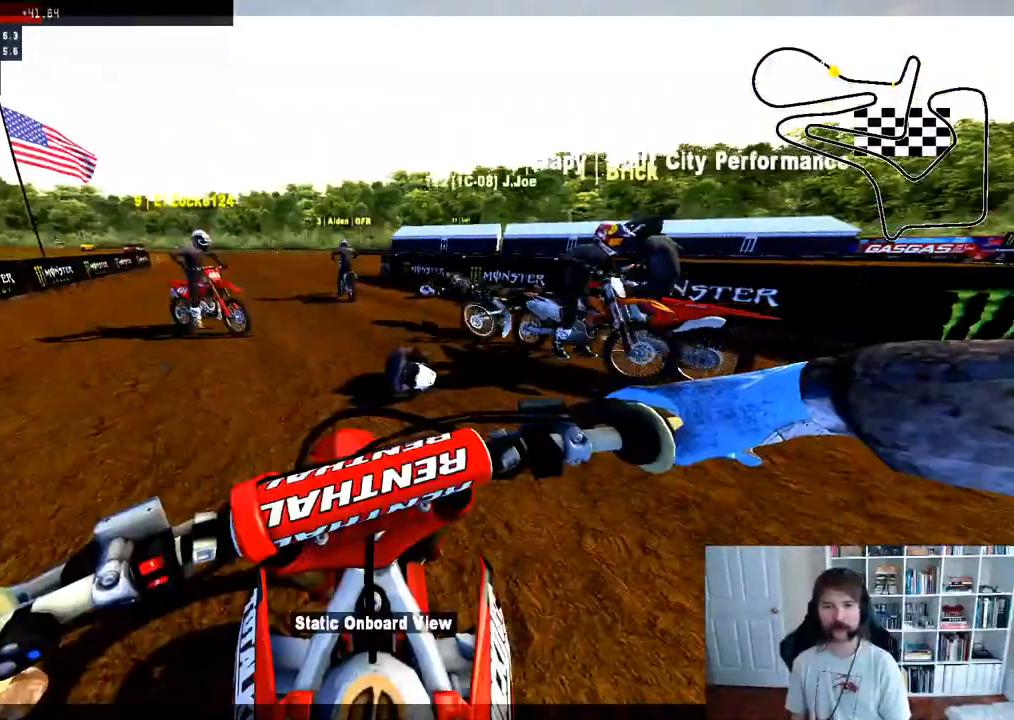
{"dt_ms": 500, "buttons": ["DPAD_UP"], "left_stick": "center", "right_stick": "center", "events": [[117, "DPAD_UP", "down"], [300, "DPAD_UP", "up"], [450, "DPAD_UP", "down"]]}
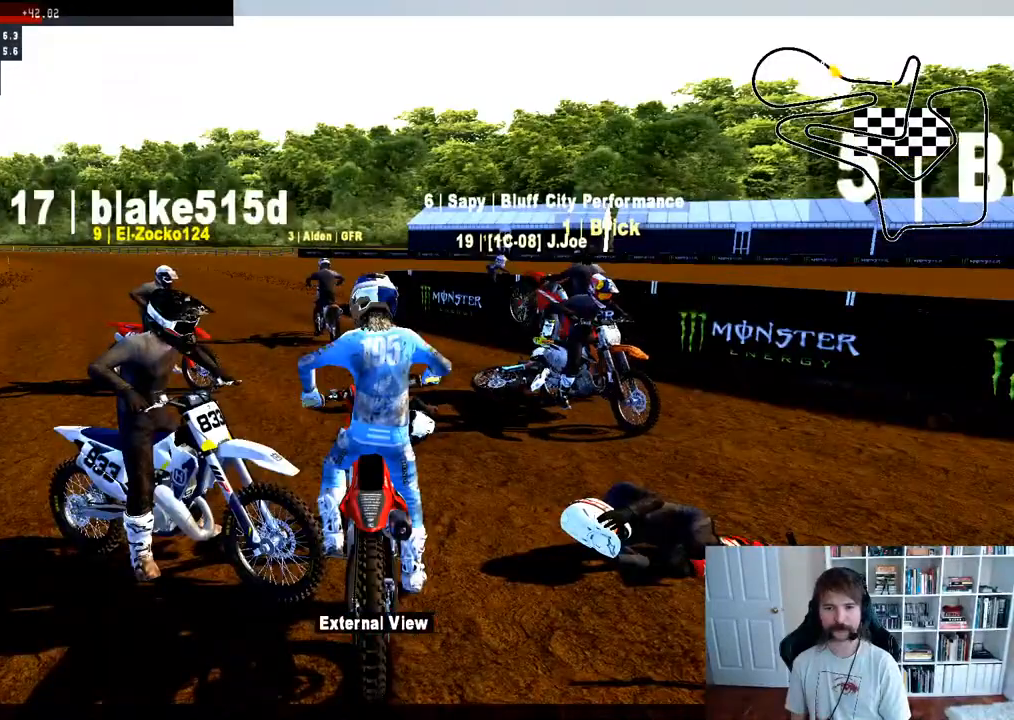
{"dt_ms": 500, "buttons": [], "left_stick": "center", "right_stick": "center", "events": [[117, "DPAD_UP", "up"]]}
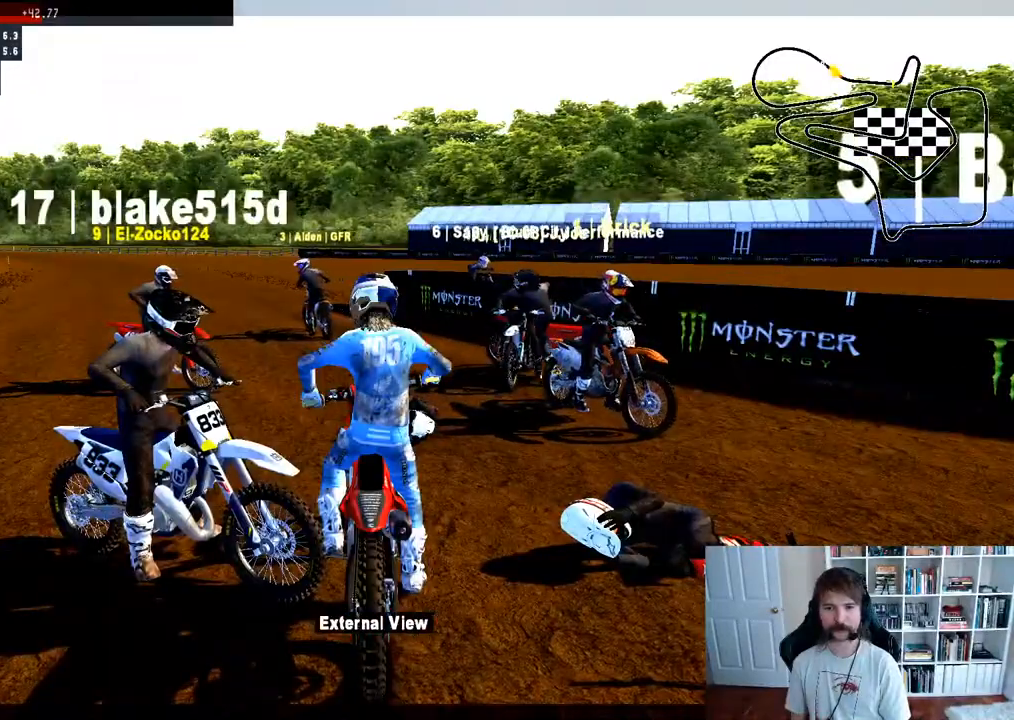
{"dt_ms": 500, "buttons": [], "left_stick": "center", "right_stick": "center", "events": []}
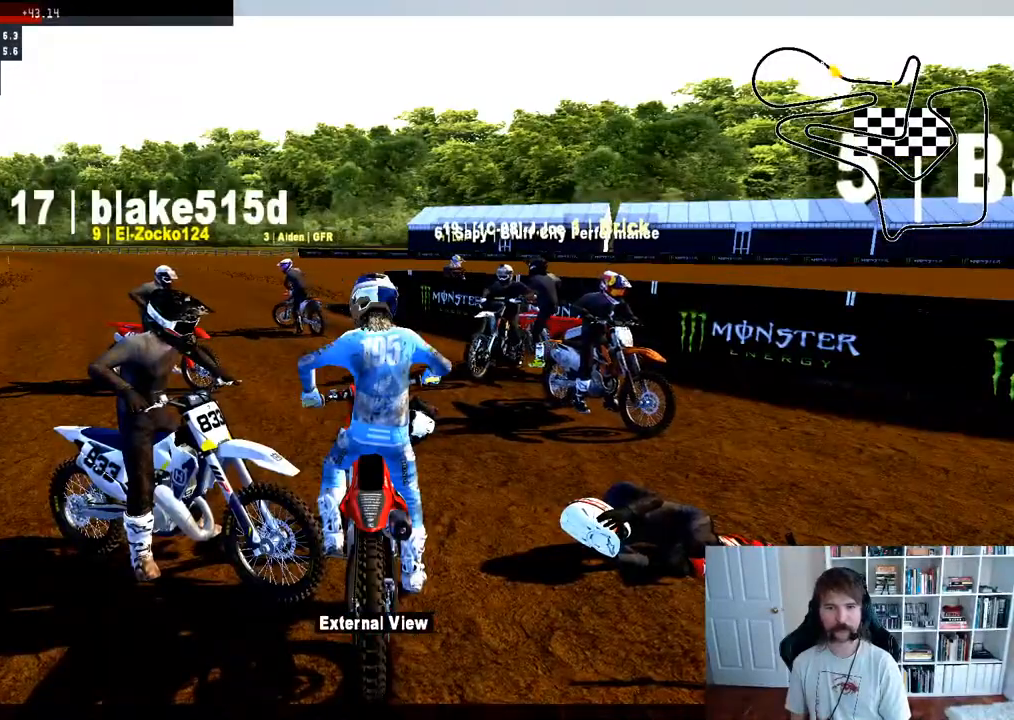
{"dt_ms": 500, "buttons": [], "left_stick": "center", "right_stick": "center", "events": []}
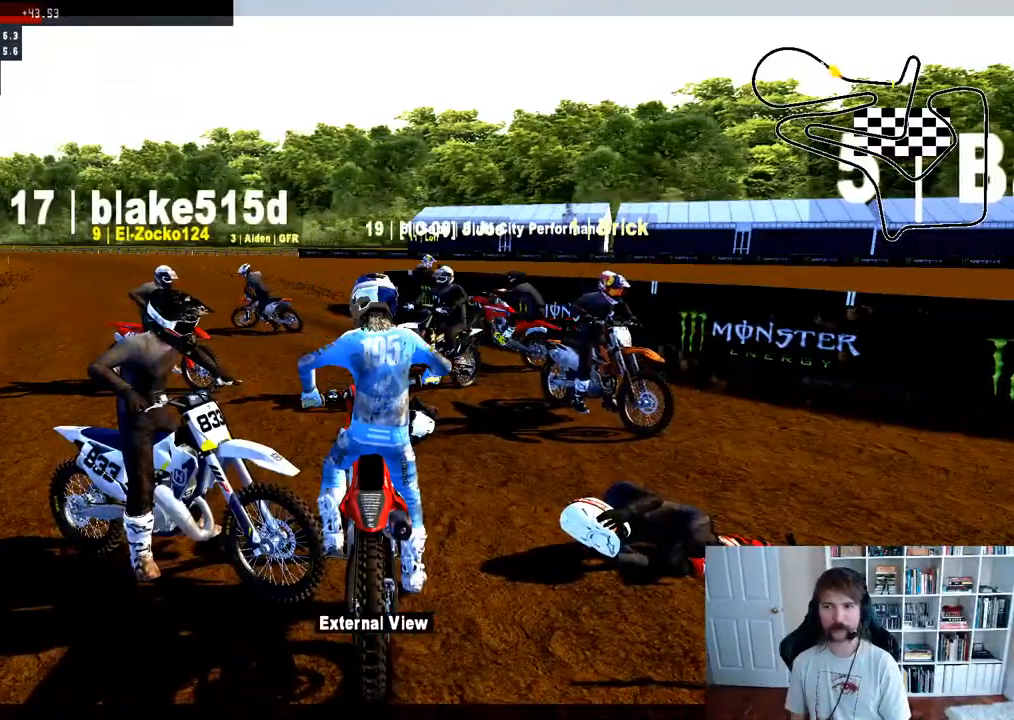
{"dt_ms": 500, "buttons": [], "left_stick": "center", "right_stick": "center", "events": []}
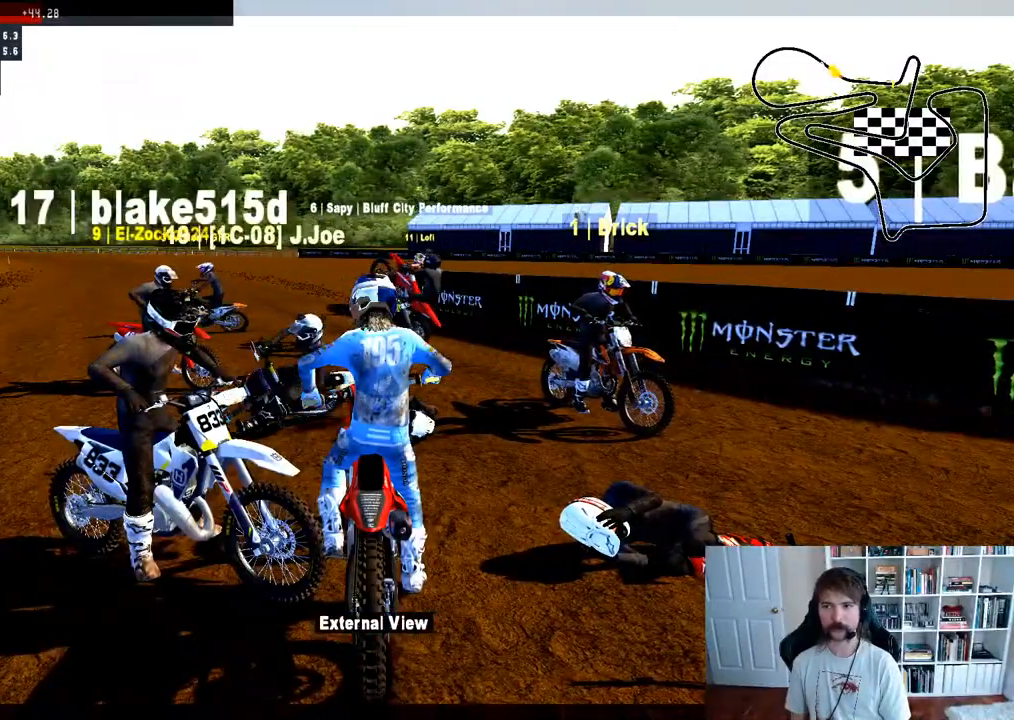
{"dt_ms": 500, "buttons": [], "left_stick": "center", "right_stick": "center", "events": []}
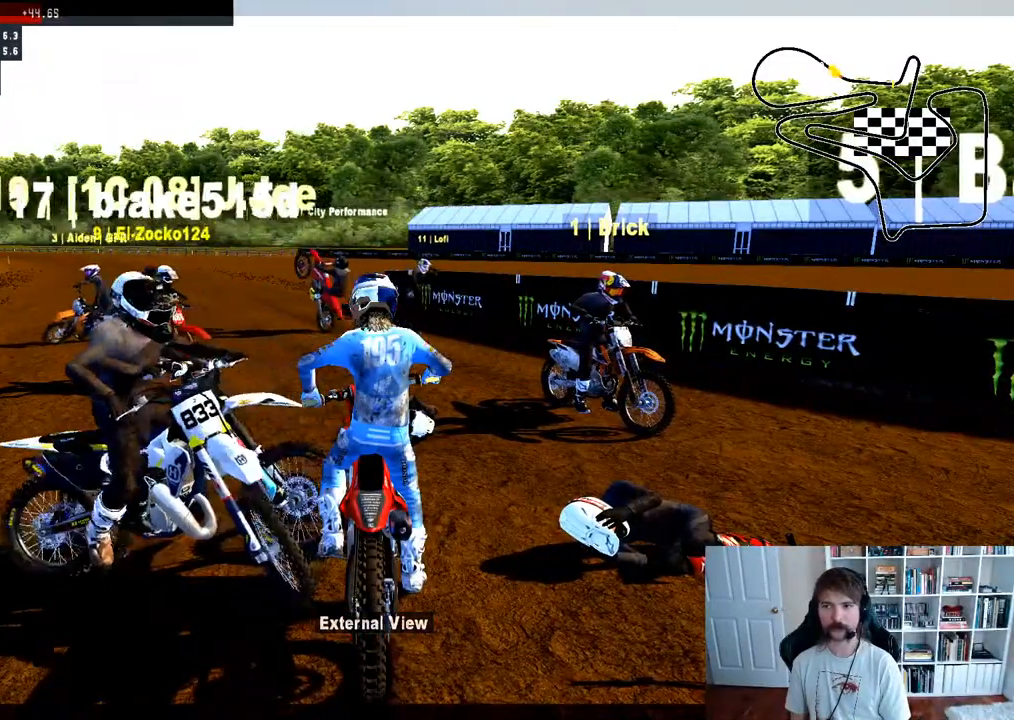
{"dt_ms": 500, "buttons": ["DPAD_UP"], "left_stick": "center", "right_stick": "center", "events": [[417, "DPAD_UP", "down"]]}
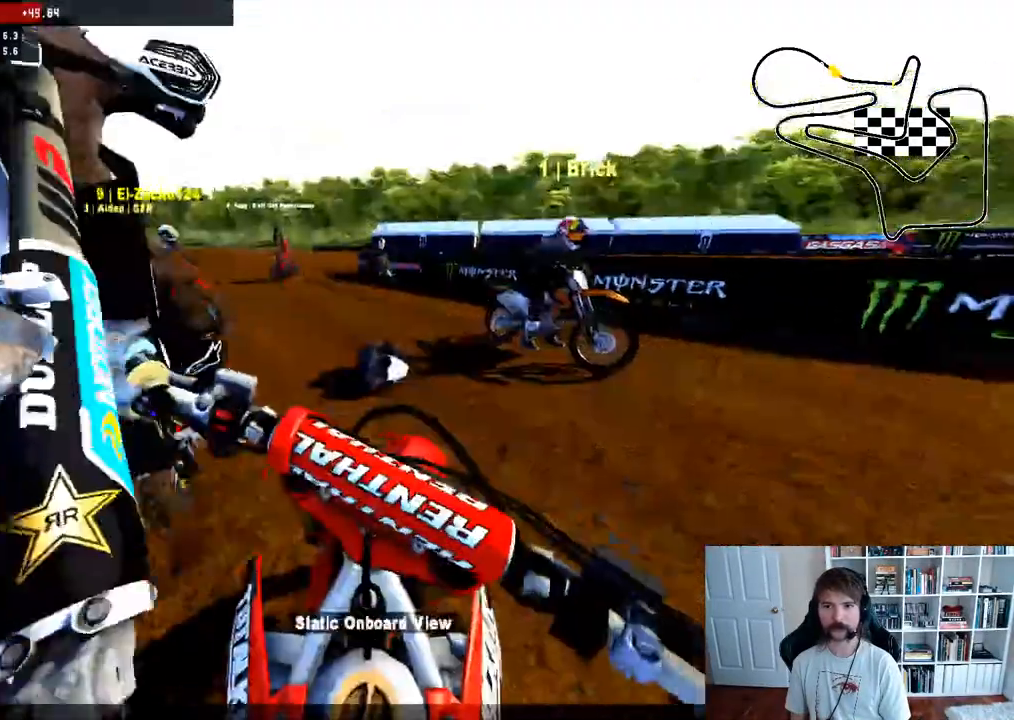
{"dt_ms": 500, "buttons": [], "left_stick": "center", "right_stick": "center", "events": [[100, "DPAD_UP", "up"]]}
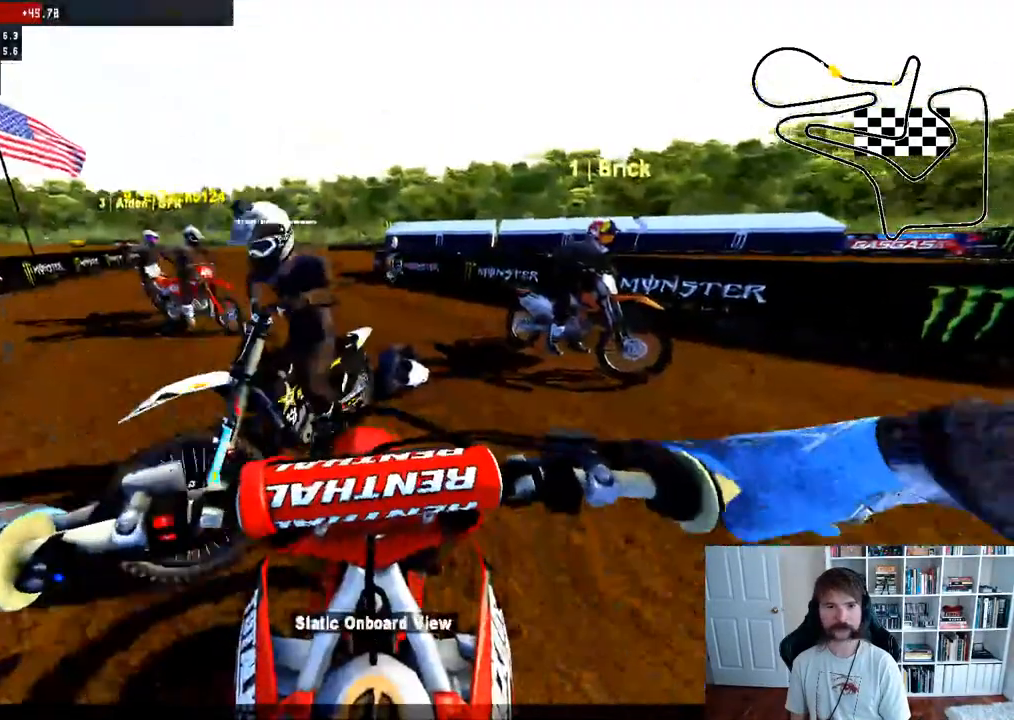
{"dt_ms": 500, "buttons": [], "left_stick": "center", "right_stick": "center", "events": [[67, "DPAD_UP", "down"], [233, "DPAD_UP", "up"], [367, "DPAD_UP", "down"], [500, "DPAD_UP", "up"]]}
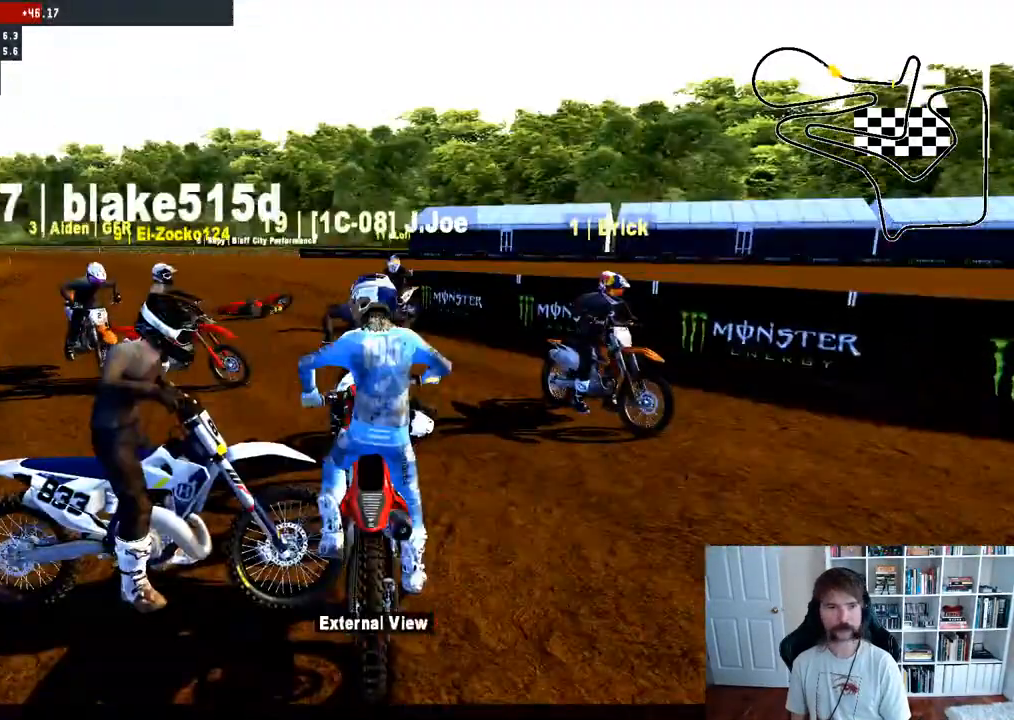
{"dt_ms": 500, "buttons": ["DPAD_UP"], "left_stick": "center", "right_stick": "center", "events": [[83, "DPAD_UP", "down"], [200, "DPAD_UP", "up"], [283, "DPAD_UP", "down"], [417, "DPAD_UP", "up"], [483, "DPAD_UP", "down"]]}
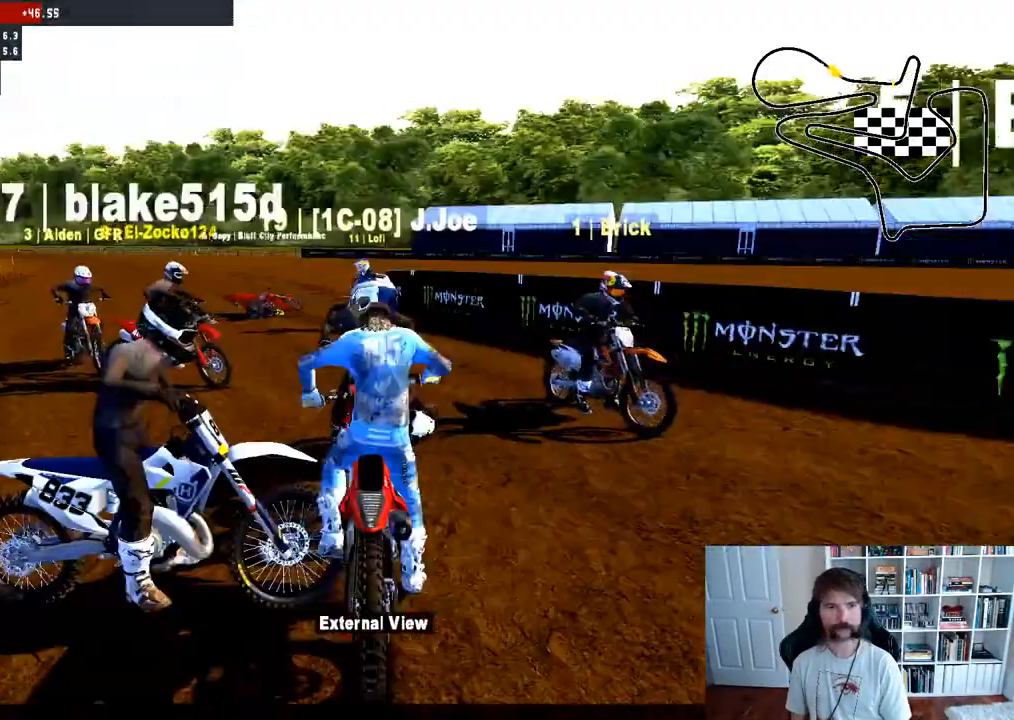
{"dt_ms": 500, "buttons": [], "left_stick": "center", "right_stick": "center", "events": [[150, "DPAD_UP", "up"]]}